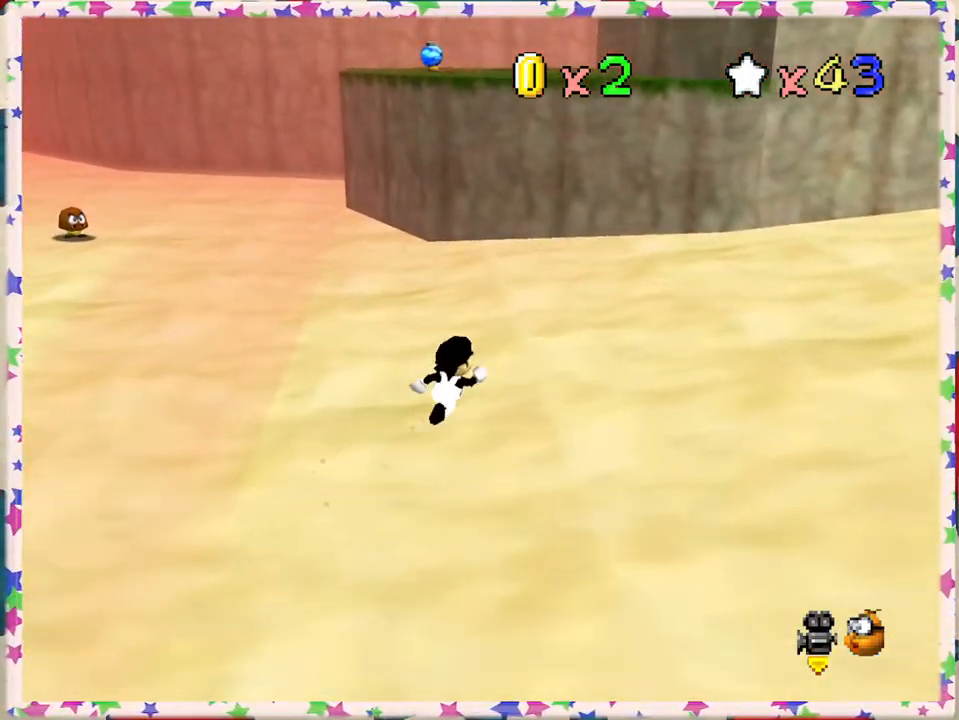
Gameplay with a controller (Nintendo layout); each line is a JSON object with the inputs held at the frame after it. "events" lists button and stick changes between this image and that frame as [ms after this image, input, new state], when the widget could be followed in between. Not read: L3 R3.
{"buttons": [], "left_stick": "up-right", "events": [[333, "A", "down"], [400, "A", "up"]]}
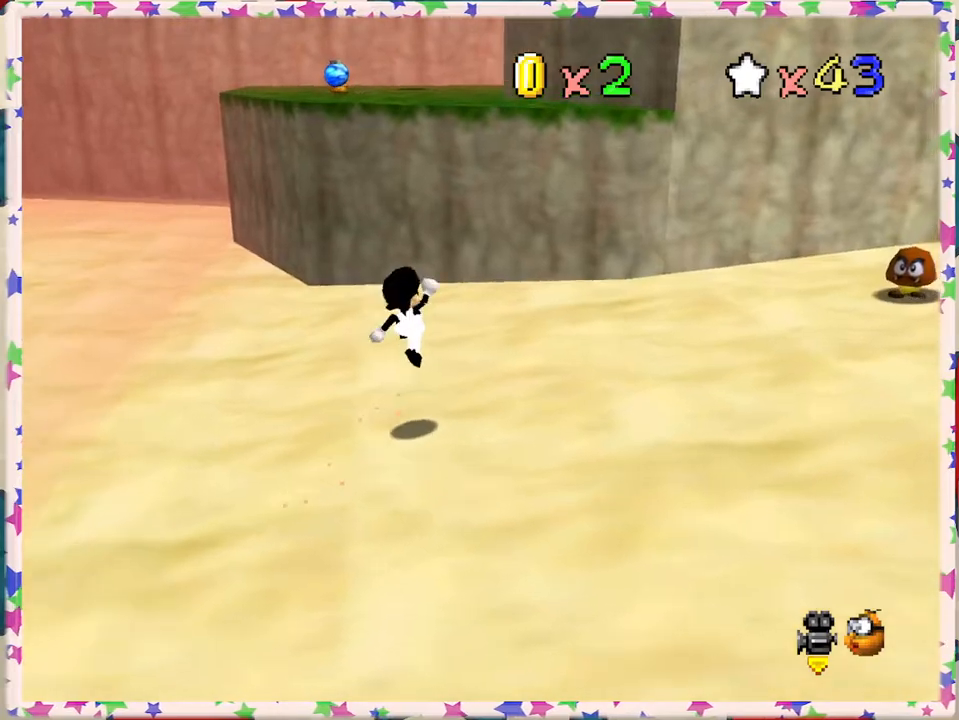
{"buttons": [], "left_stick": "up", "events": [[50, "left_stick", "up"], [400, "A", "down"], [450, "A", "up"]]}
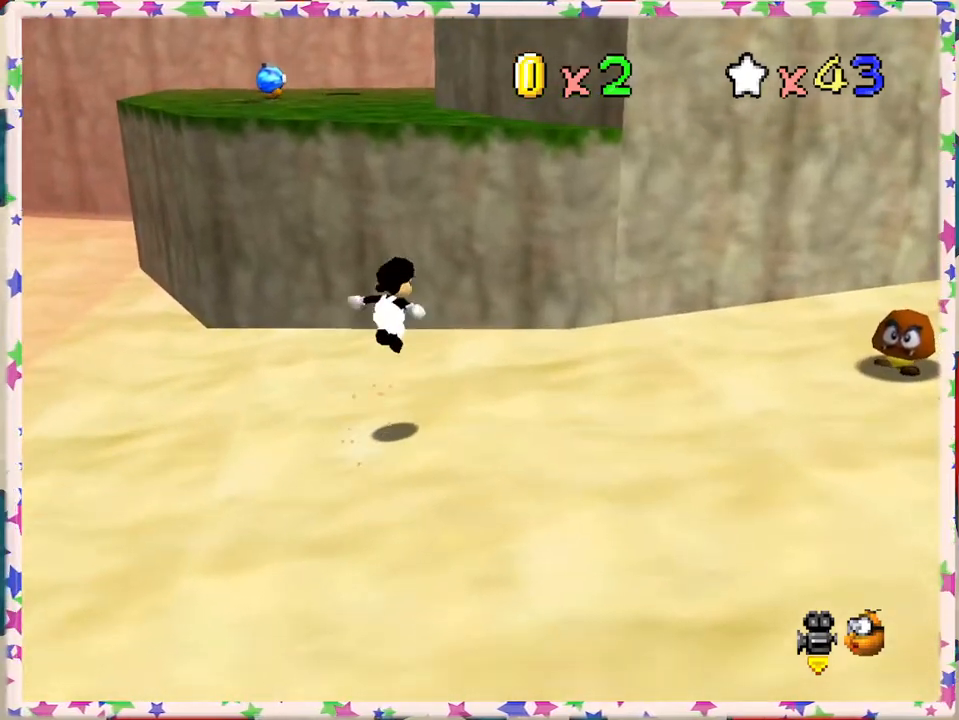
{"buttons": ["A"], "left_stick": "left", "events": [[83, "left_stick", "up-left"], [433, "left_stick", "left"], [483, "A", "down"]]}
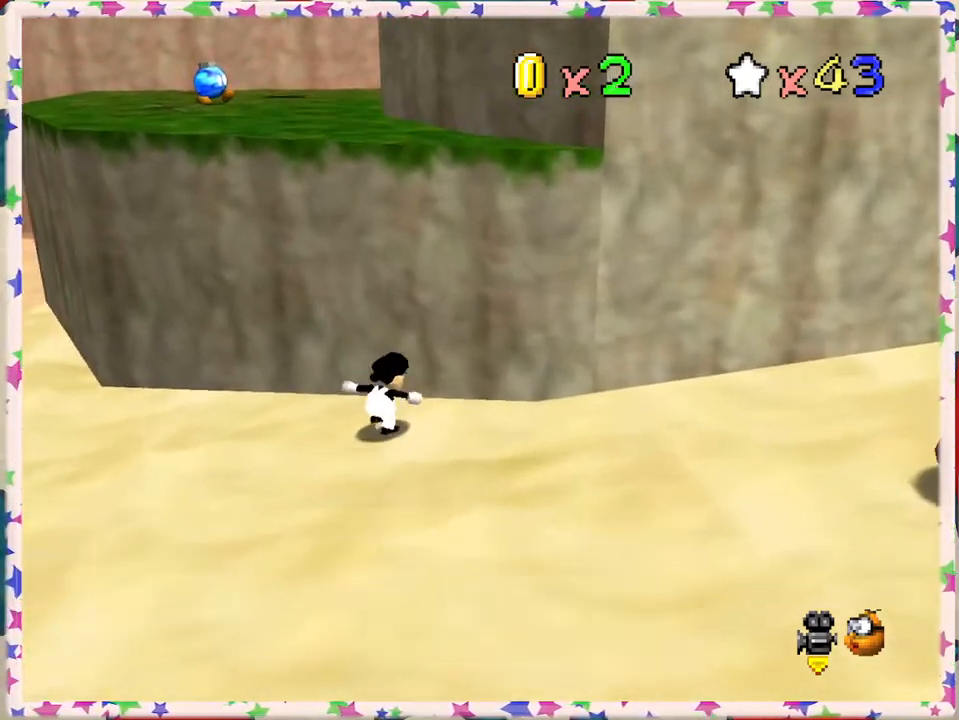
{"buttons": [], "left_stick": "up-left", "events": [[300, "left_stick", "up-left"], [350, "A", "up"]]}
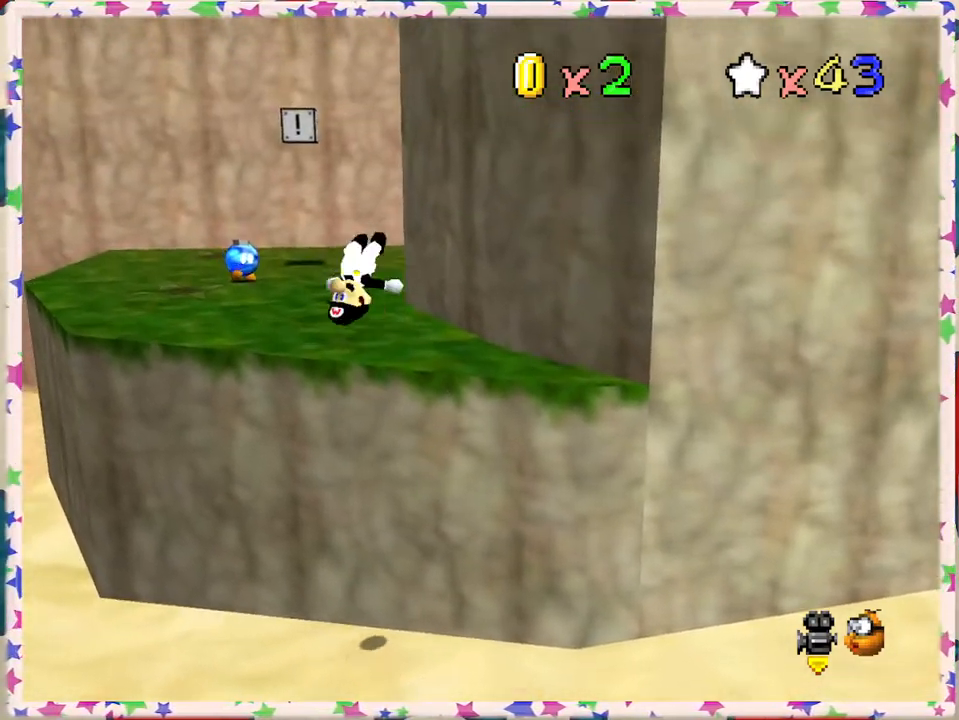
{"buttons": ["A"], "left_stick": "up-left", "events": [[67, "C_LEFT", "down"], [200, "C_LEFT", "up"], [200, "left_stick", "up"], [417, "left_stick", "up-left"], [483, "A", "down"]]}
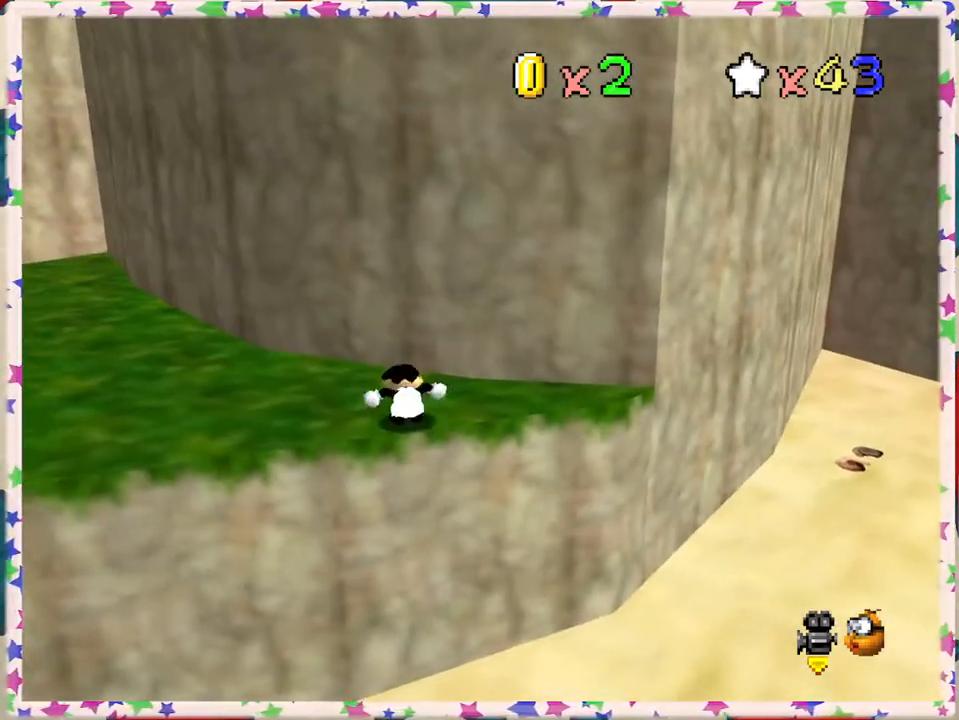
{"buttons": [], "left_stick": "up-left", "events": [[67, "A", "up"], [67, "left_stick", "left"], [483, "left_stick", "up-left"]]}
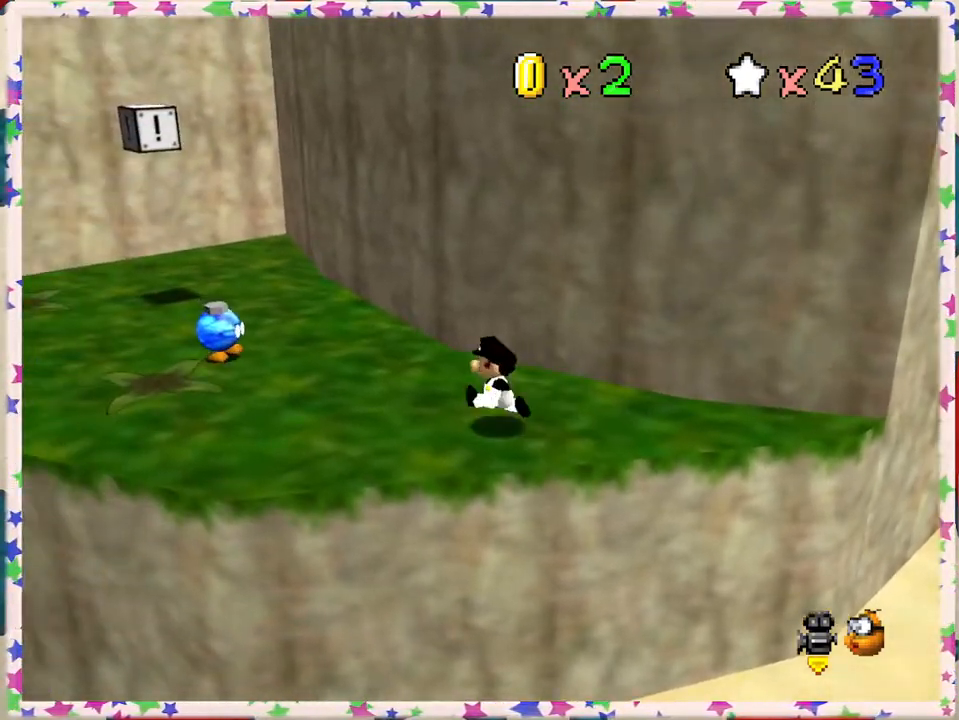
{"buttons": [], "left_stick": "up-left", "events": [[350, "A", "down"], [417, "A", "up"]]}
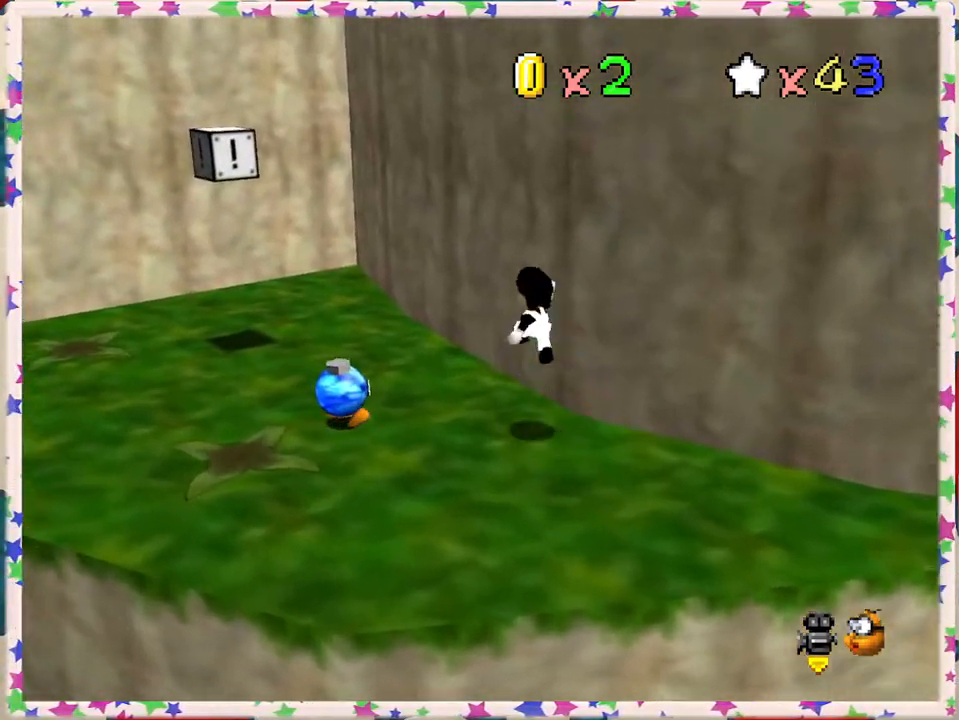
{"buttons": [], "left_stick": "up", "events": [[317, "left_stick", "up"], [417, "A", "down"], [500, "A", "up"]]}
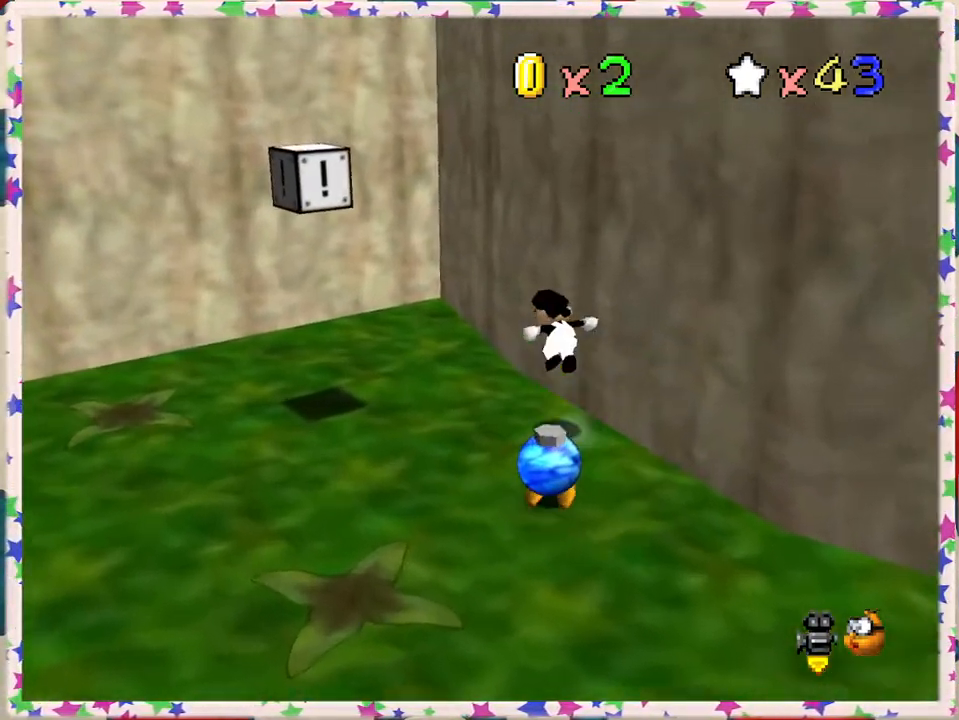
{"buttons": ["A"], "left_stick": "up", "events": [[483, "A", "down"]]}
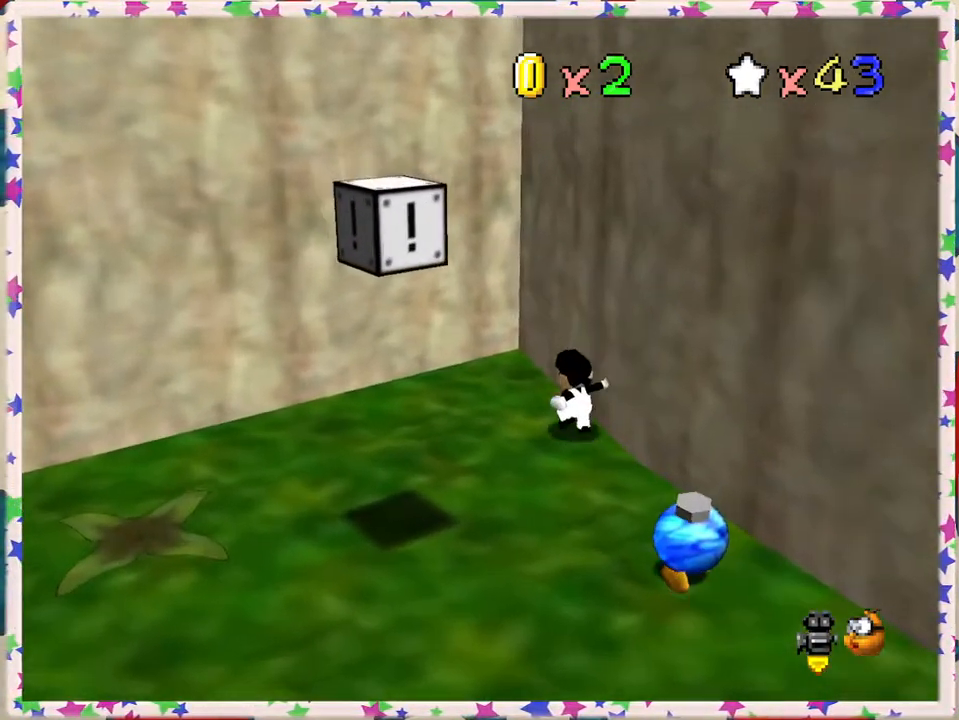
{"buttons": ["A"], "left_stick": "up-left", "events": [[100, "left_stick", "right"], [150, "left_stick", "center"], [217, "left_stick", "up-left"], [333, "A", "up"], [500, "A", "down"]]}
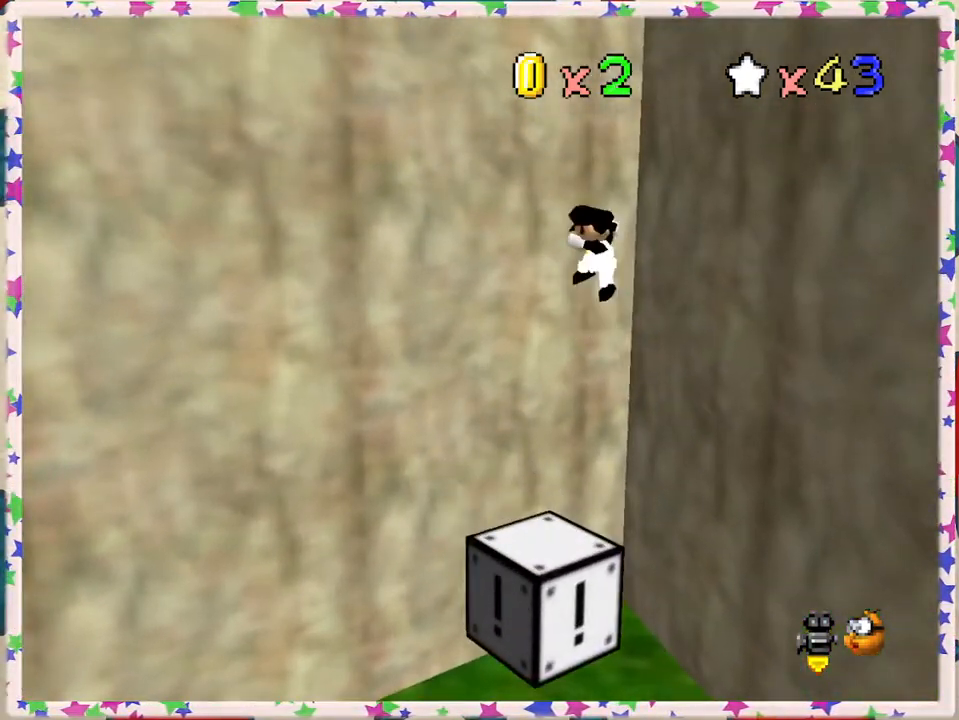
{"buttons": ["A"], "left_stick": "right", "events": [[33, "left_stick", "up"], [233, "left_stick", "right"]]}
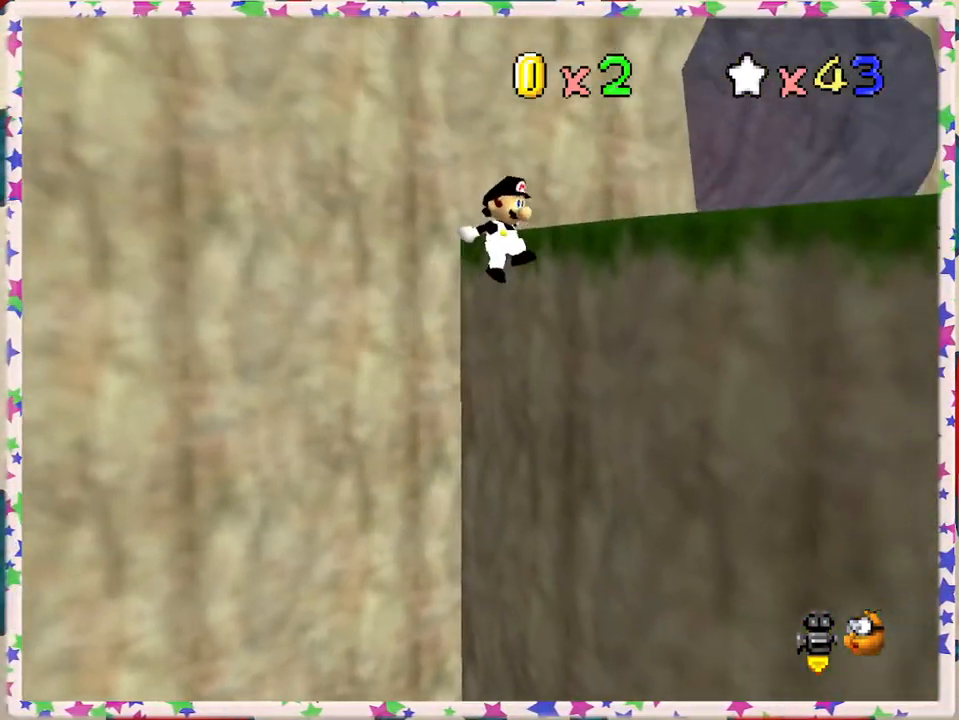
{"buttons": ["C_LEFT"], "left_stick": "up-right", "events": [[33, "A", "up"], [283, "A", "down"], [300, "left_stick", "up-right"], [433, "A", "up"], [500, "C_LEFT", "down"]]}
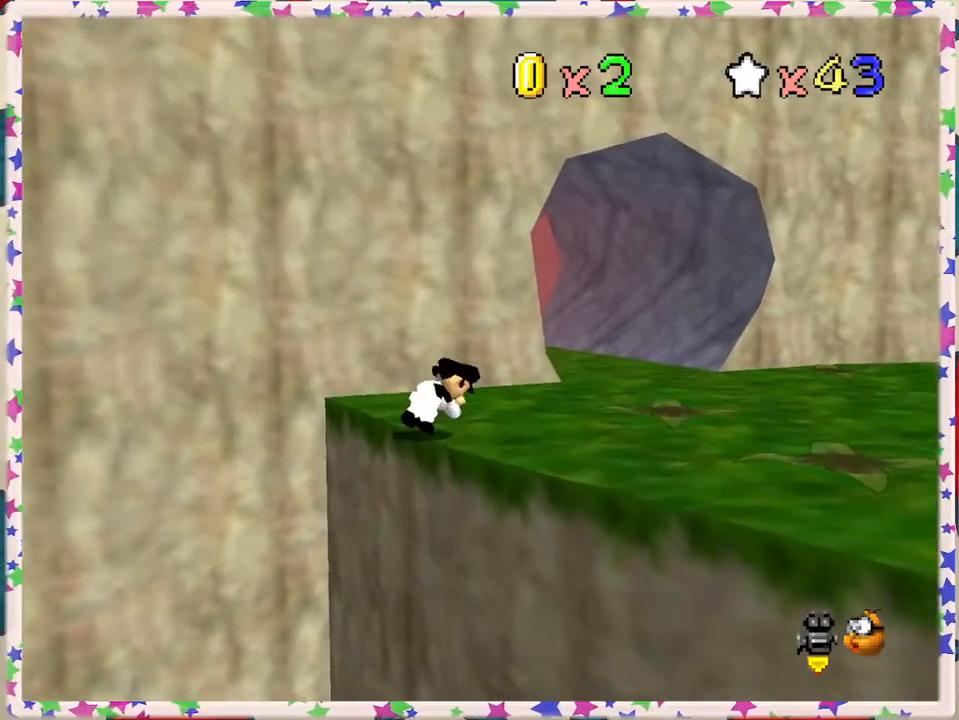
{"buttons": ["C_LEFT"], "left_stick": "up", "events": [[133, "C_LEFT", "up"], [133, "left_stick", "up"], [217, "C_LEFT", "down"], [333, "C_LEFT", "up"], [417, "C_LEFT", "down"]]}
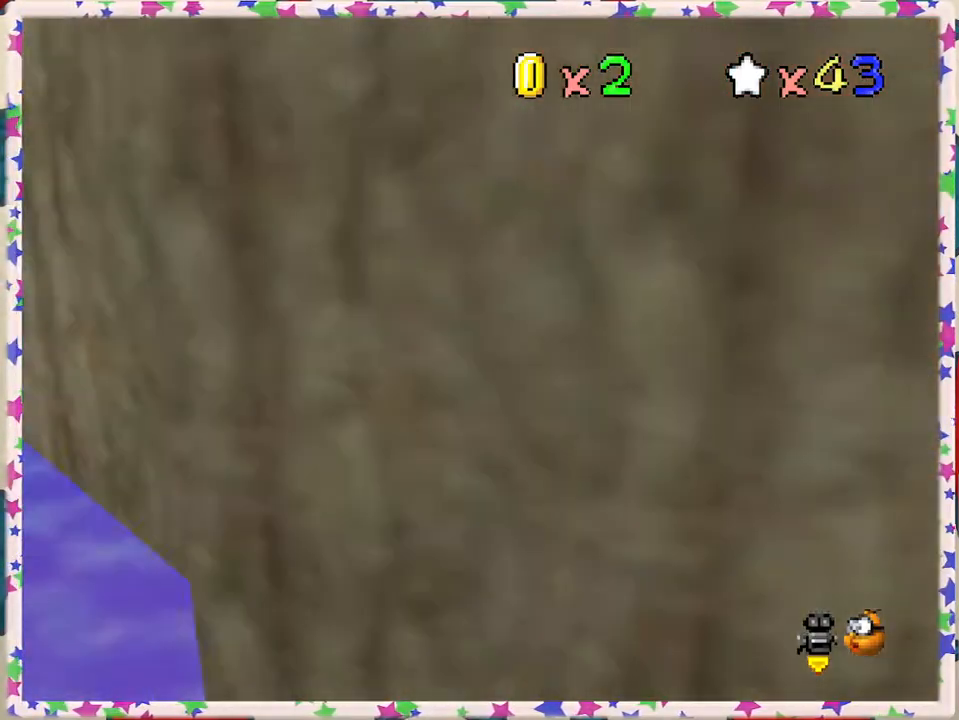
{"buttons": ["A", "Z"], "left_stick": "up", "events": [[50, "C_LEFT", "up"], [183, "left_stick", "up-left"], [367, "left_stick", "up"], [400, "Z", "down"], [450, "A", "down"]]}
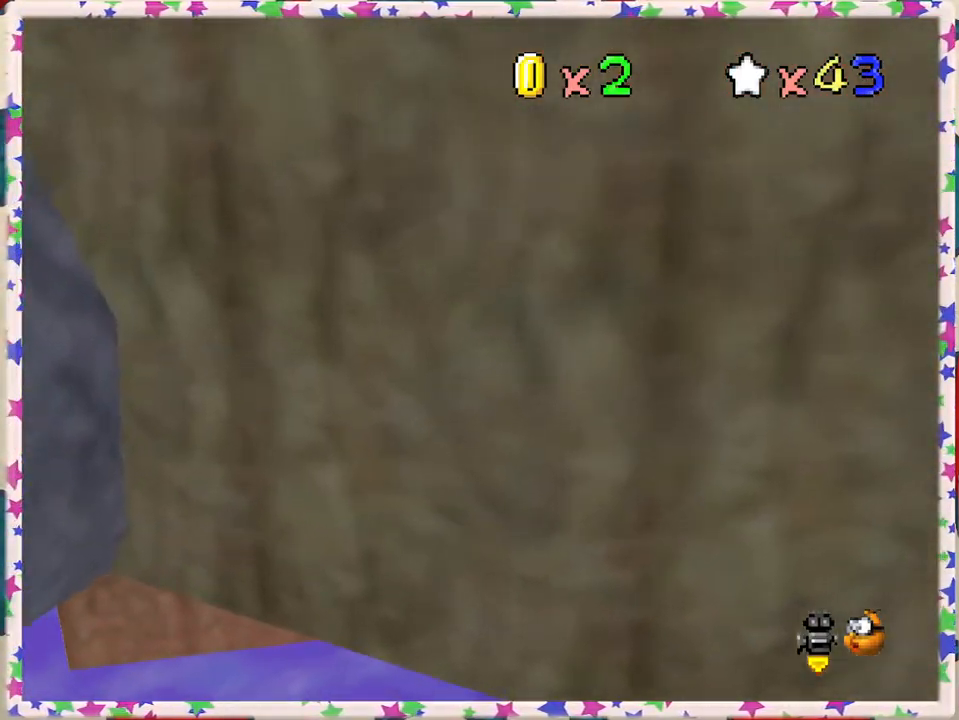
{"buttons": ["Z"], "left_stick": "up", "events": [[83, "A", "up"], [100, "left_stick", "up-left"], [200, "C_RIGHT", "down"], [333, "C_RIGHT", "up"], [433, "left_stick", "up"]]}
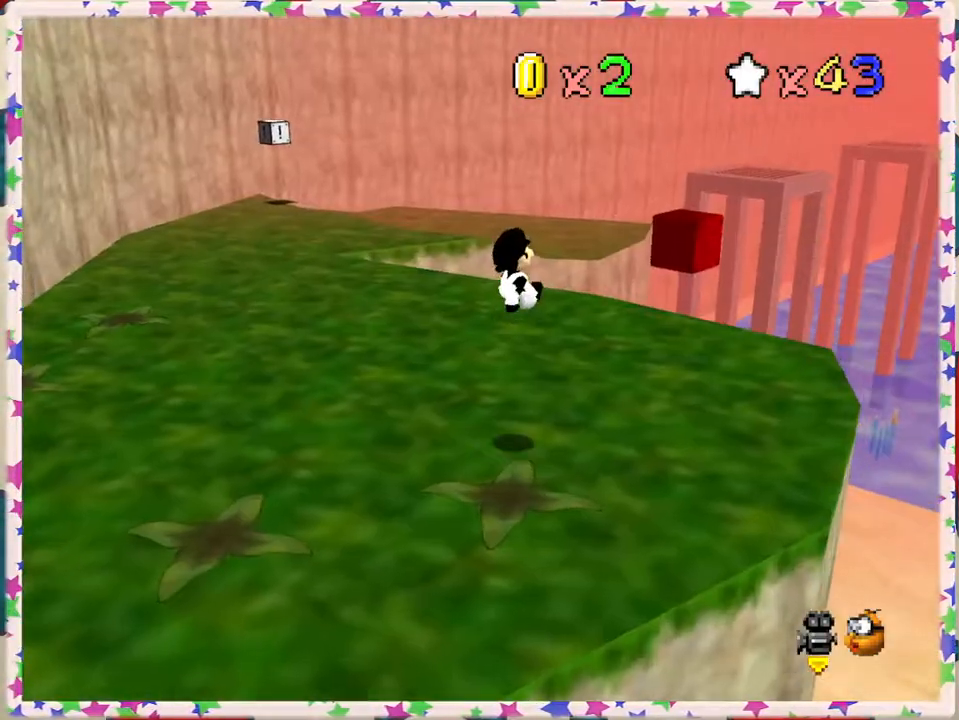
{"buttons": [], "left_stick": "down", "events": [[183, "Z", "up"], [200, "left_stick", "left"], [367, "left_stick", "down-left"], [500, "left_stick", "down"]]}
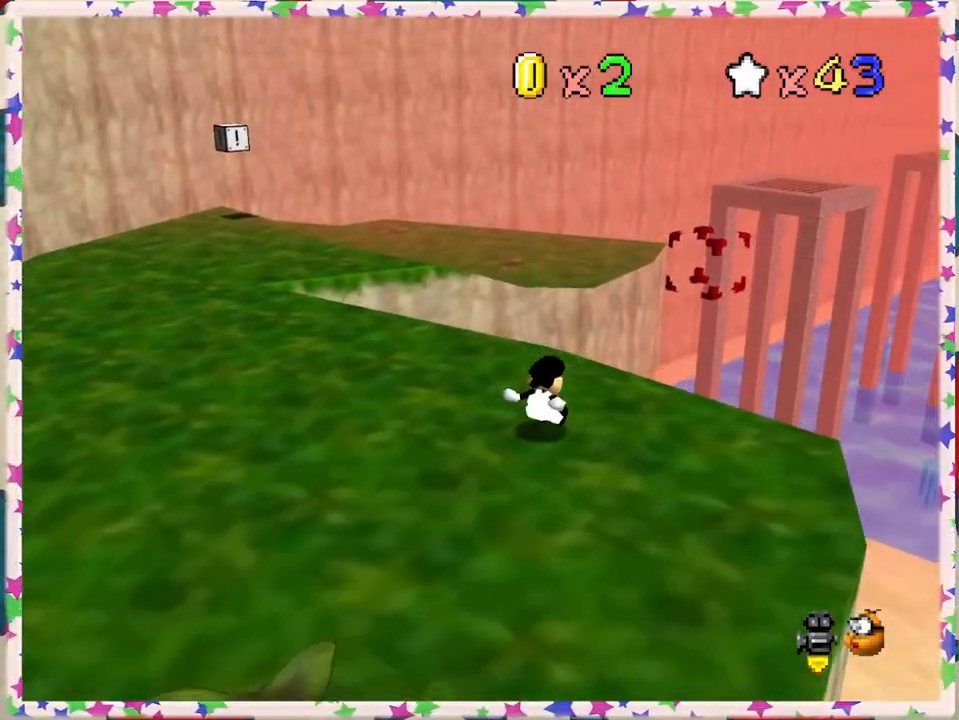
{"buttons": [], "left_stick": "down-left", "events": [[167, "left_stick", "down-left"], [250, "A", "down"], [483, "A", "up"]]}
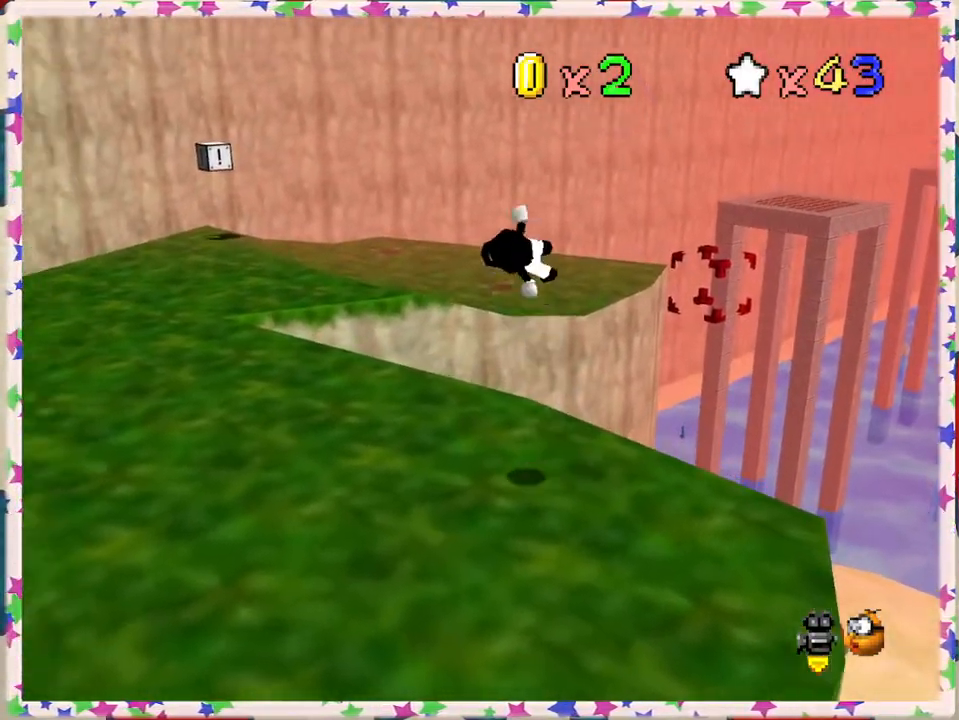
{"buttons": [], "left_stick": "left", "events": [[117, "left_stick", "left"], [217, "C_RIGHT", "down"], [350, "C_RIGHT", "up"]]}
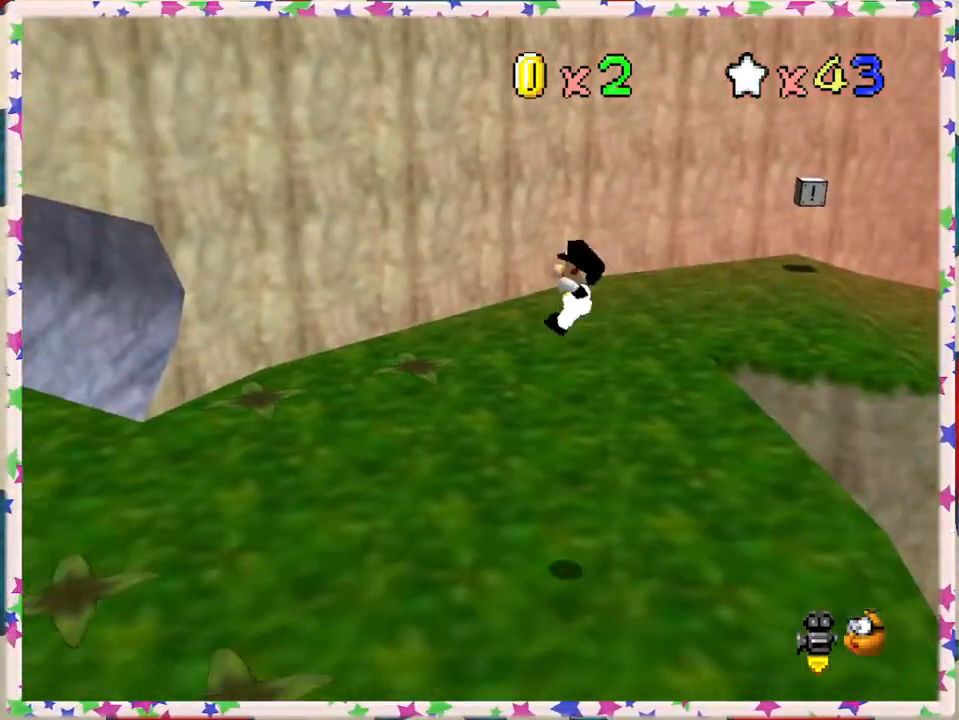
{"buttons": [], "left_stick": "up", "events": [[367, "C_LEFT", "down"], [450, "left_stick", "up"], [483, "C_LEFT", "up"]]}
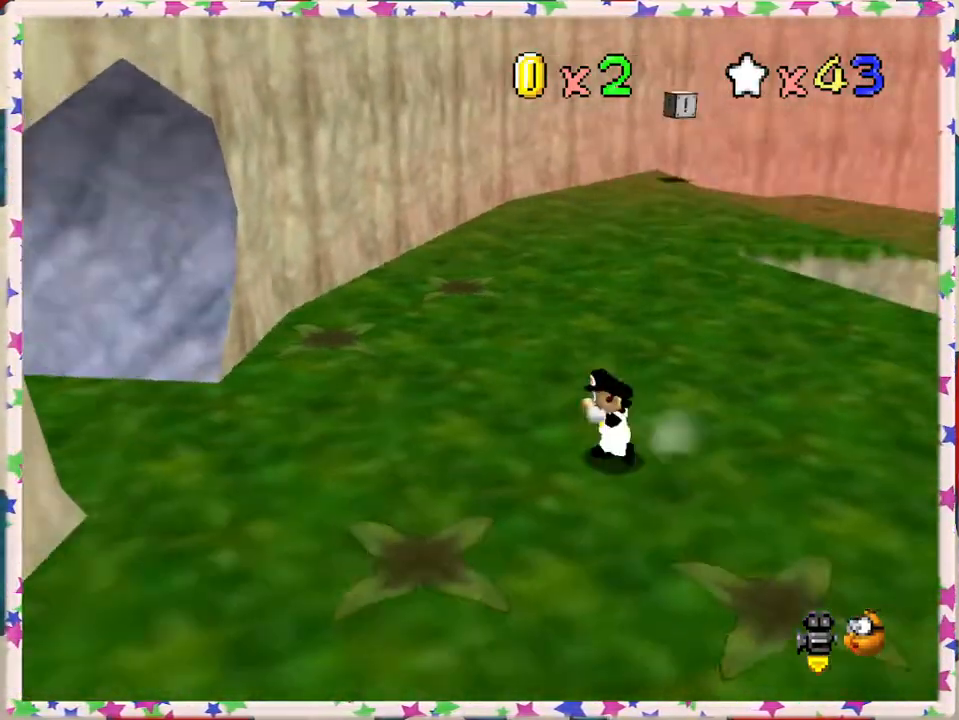
{"buttons": [], "left_stick": "up", "events": []}
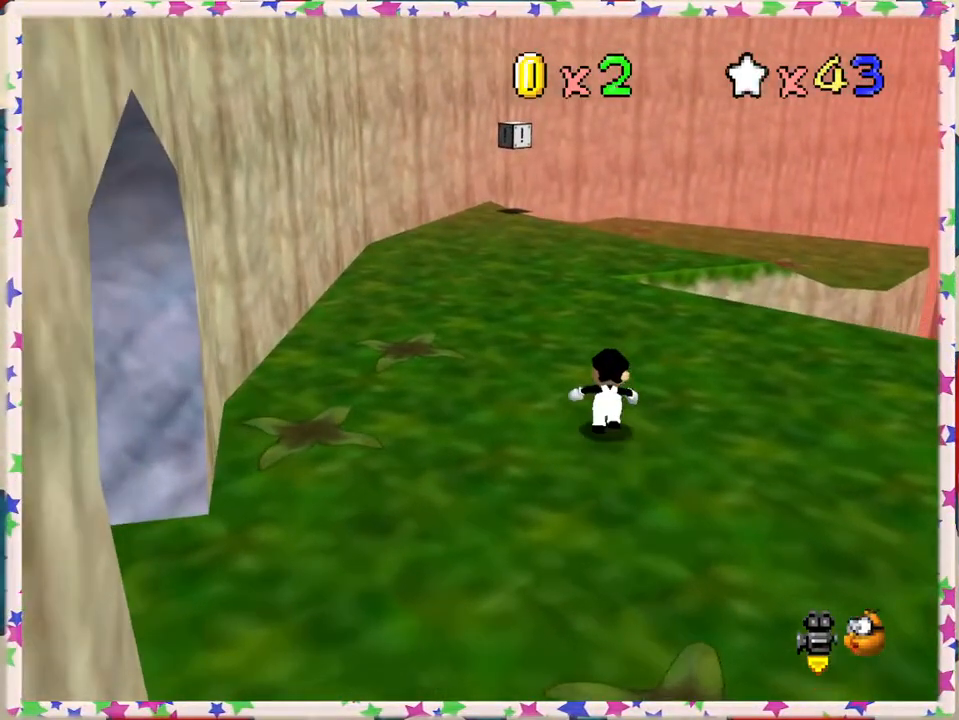
{"buttons": [], "left_stick": "up", "events": [[117, "left_stick", "up-right"], [217, "left_stick", "up"]]}
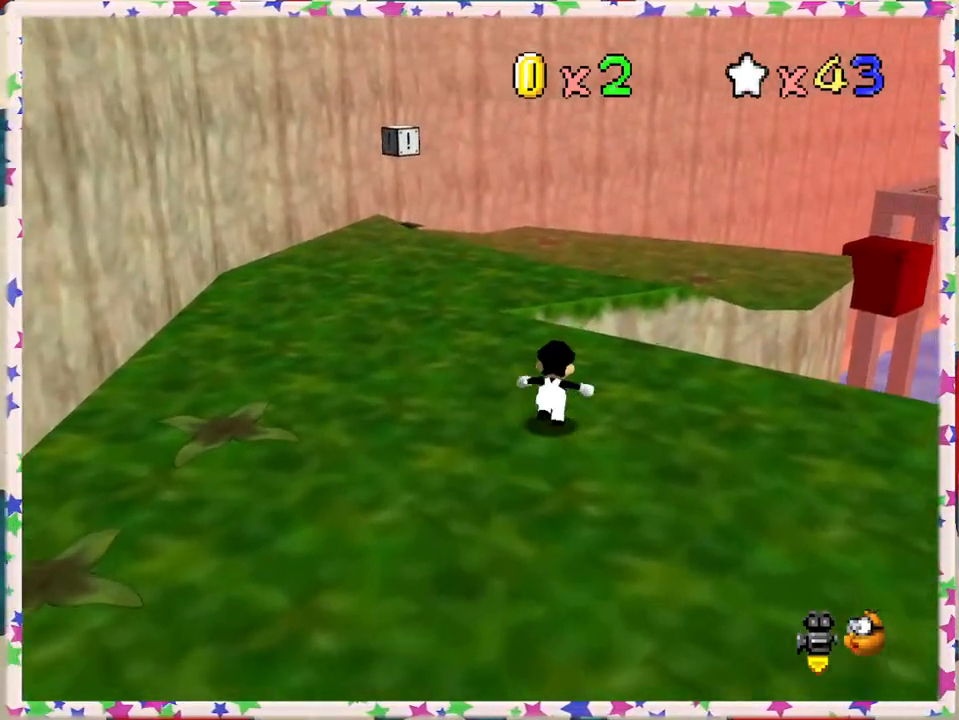
{"buttons": [], "left_stick": "up-left", "events": [[50, "Z", "down"], [67, "A", "down"], [217, "A", "up"], [267, "Z", "up"], [300, "C_LEFT", "down"], [417, "C_LEFT", "up"], [417, "left_stick", "up-left"]]}
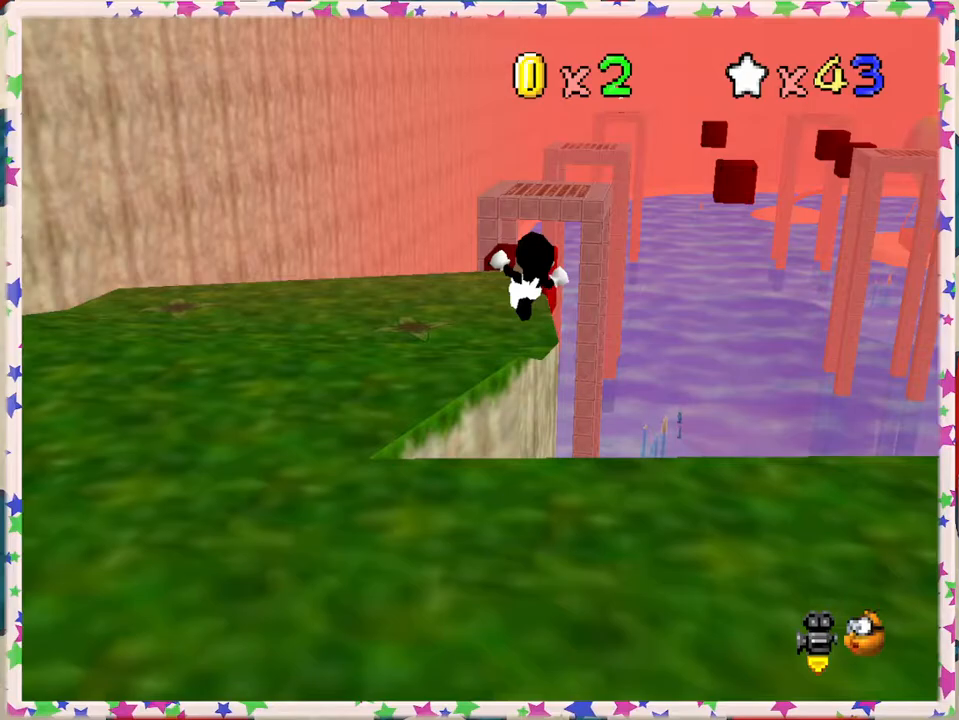
{"buttons": [], "left_stick": "up-right", "events": [[50, "left_stick", "up"], [317, "left_stick", "up-right"]]}
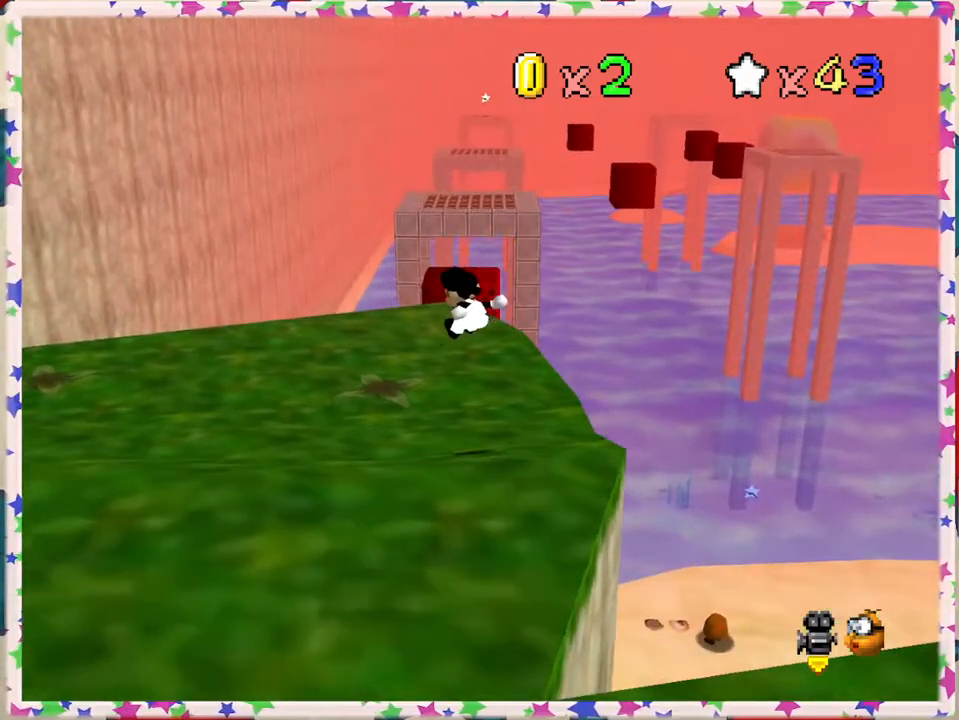
{"buttons": [], "left_stick": "up", "events": [[350, "left_stick", "up"]]}
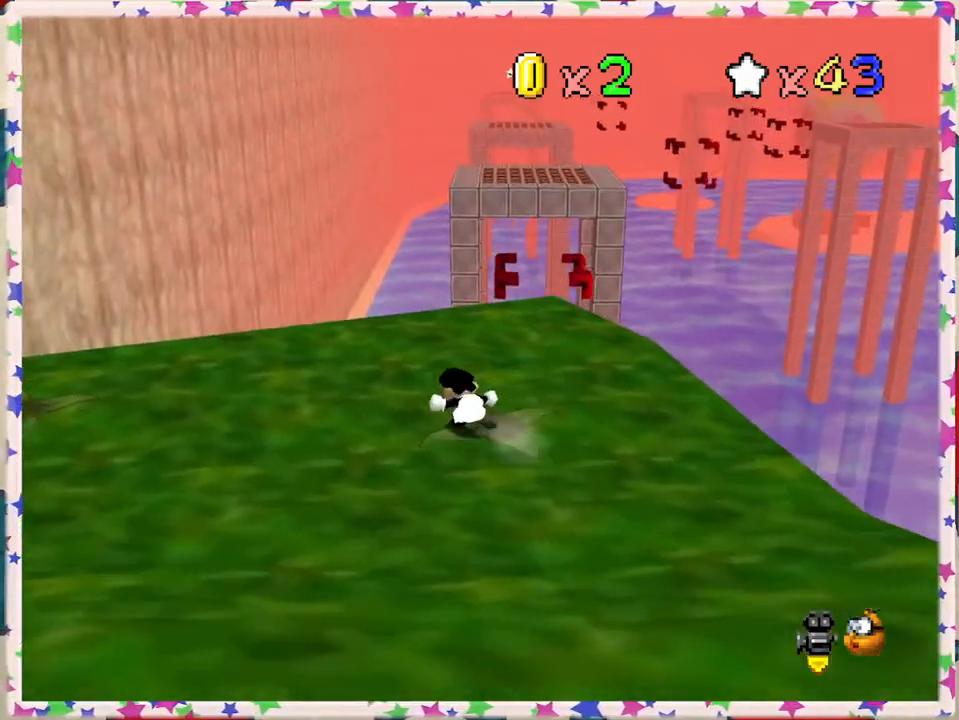
{"buttons": [], "left_stick": "up", "events": [[117, "left_stick", "up-right"], [317, "left_stick", "up"]]}
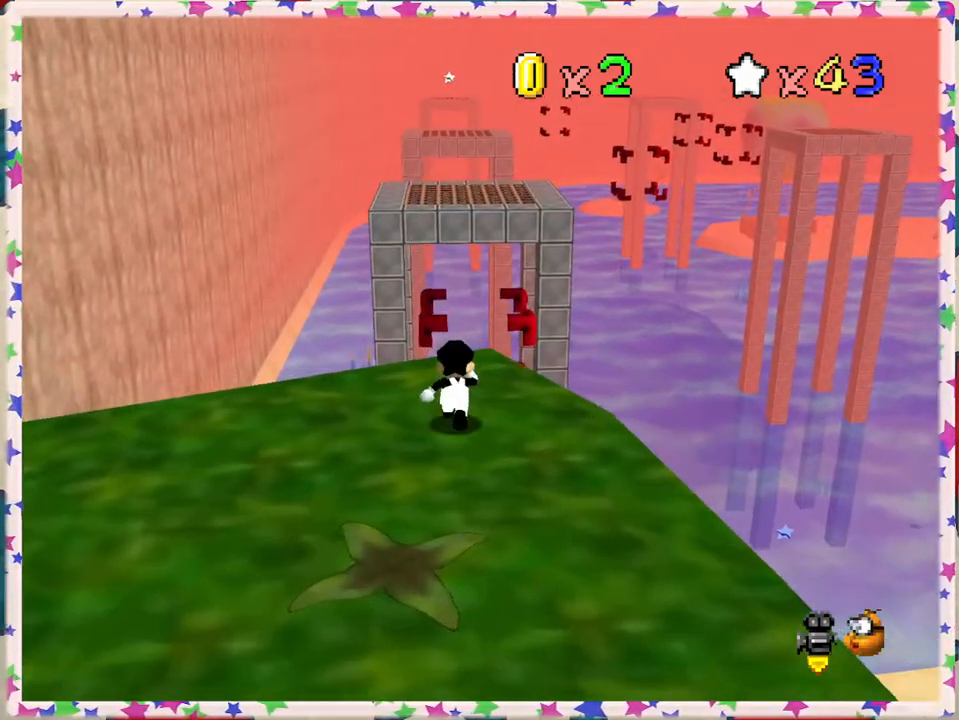
{"buttons": ["A", "Z"], "left_stick": "up", "events": [[217, "Z", "down"], [283, "A", "down"]]}
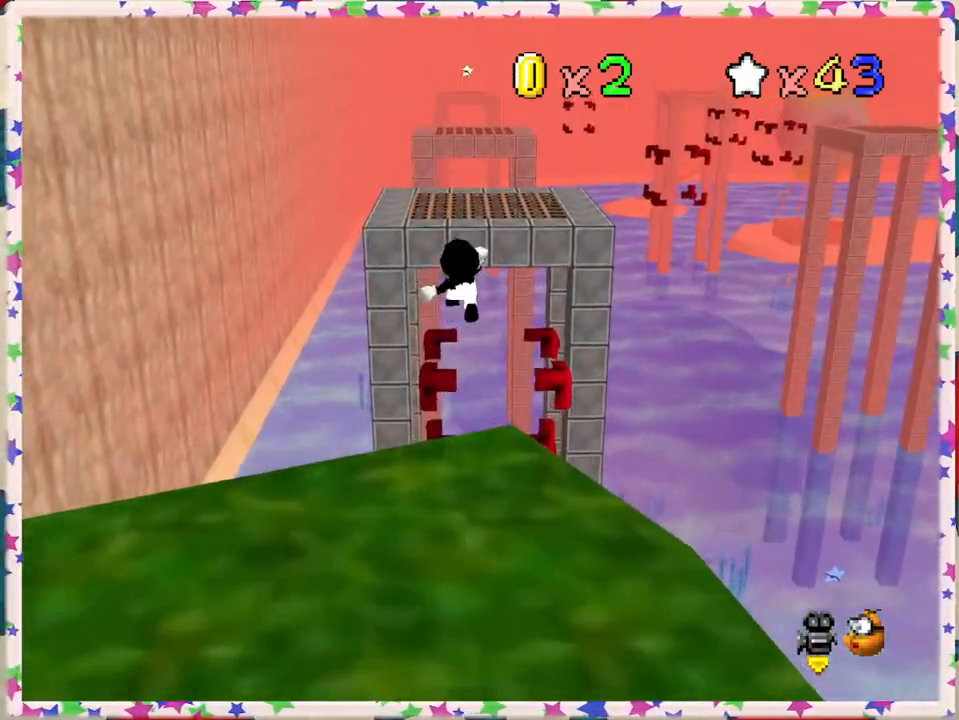
{"buttons": [], "left_stick": "down", "events": [[117, "Z", "up"], [167, "A", "up"], [217, "left_stick", "center"], [267, "left_stick", "down"], [333, "C_LEFT", "down"], [433, "C_LEFT", "up"]]}
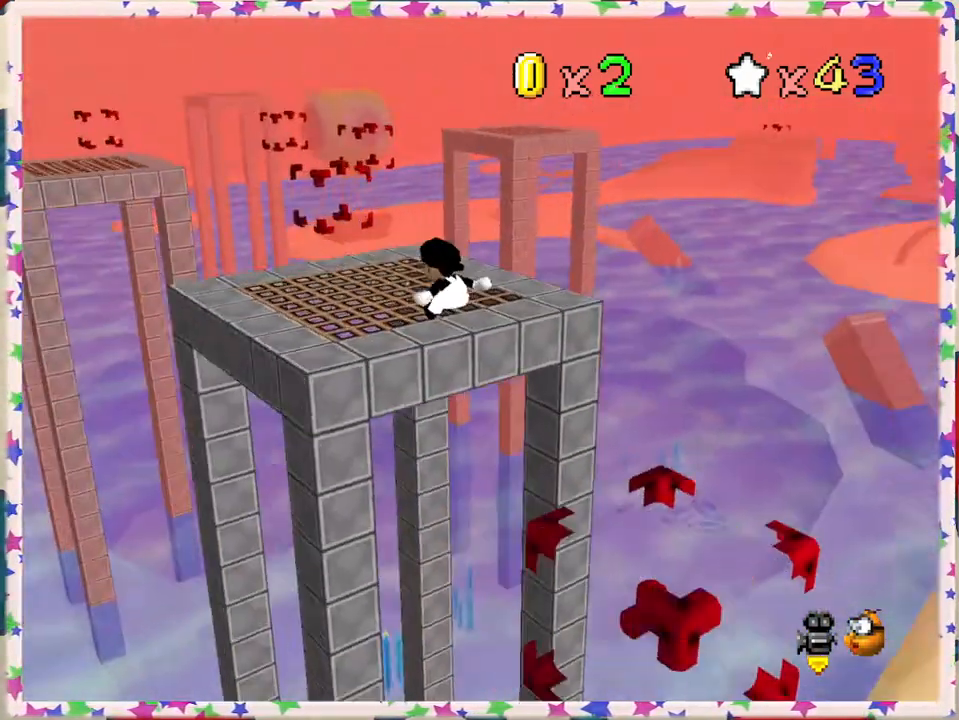
{"buttons": [], "left_stick": "center", "events": [[83, "left_stick", "center"], [333, "C_RIGHT", "down"], [417, "C_RIGHT", "up"]]}
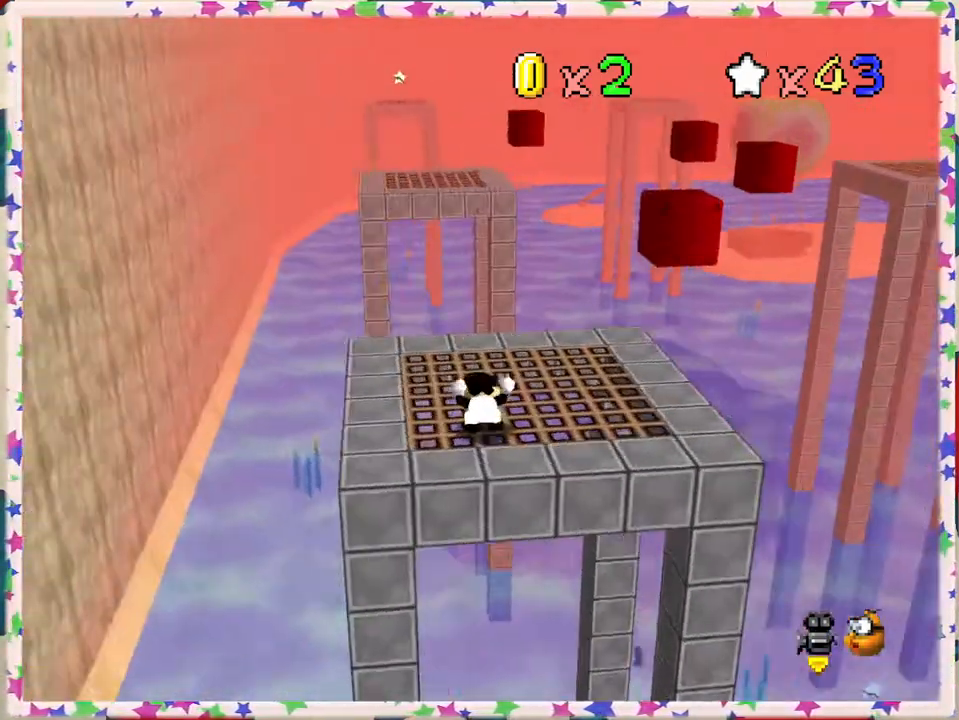
{"buttons": [], "left_stick": "center", "events": [[33, "left_stick", "right"], [317, "left_stick", "center"]]}